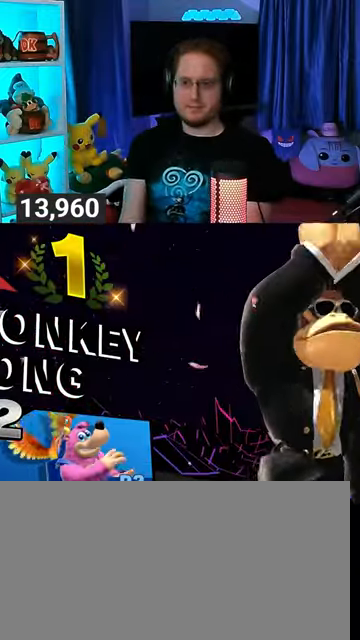
Gameplay with a controller (Nintendo layout); each line is a JSON object with the inputs held at the frame after it. "events" lists button and stick changes between this image and that frame as [ms after this image, input, new state], when the widget could be followed in between. Not read: L3 R3.
{"buttons": [], "left_stick": "center", "right_stick": "center", "events": [[200, "A", "down"], [333, "A", "up"]]}
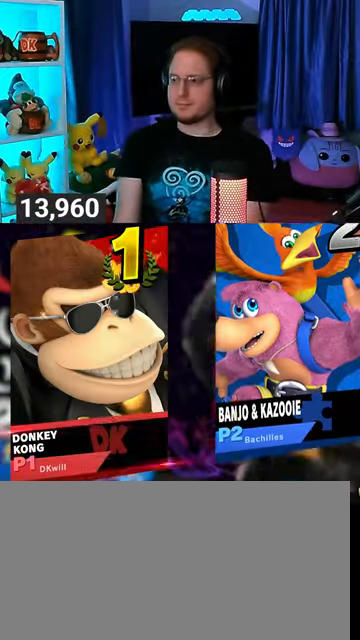
{"buttons": [], "left_stick": "center", "right_stick": "center", "events": [[333, "A", "down"], [400, "A", "up"]]}
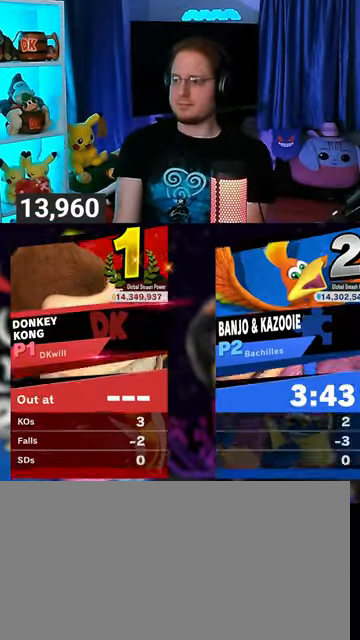
{"buttons": [], "left_stick": "center", "right_stick": "center", "events": []}
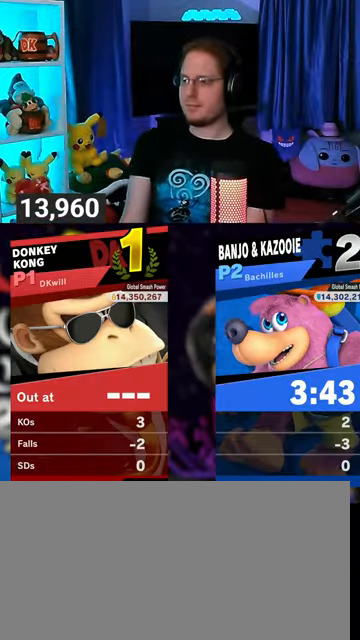
{"buttons": [], "left_stick": "center", "right_stick": "center", "events": [[67, "A", "down"], [167, "A", "up"]]}
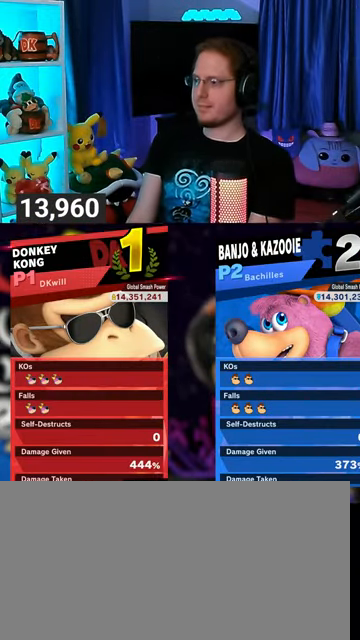
{"buttons": ["A"], "left_stick": "center", "right_stick": "center", "events": [[67, "A", "down"], [133, "A", "up"], [200, "A", "down"], [267, "A", "up"], [467, "A", "down"]]}
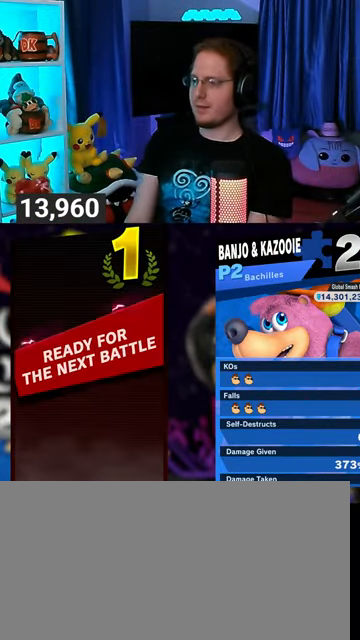
{"buttons": [], "left_stick": "center", "right_stick": "center", "events": [[33, "A", "up"]]}